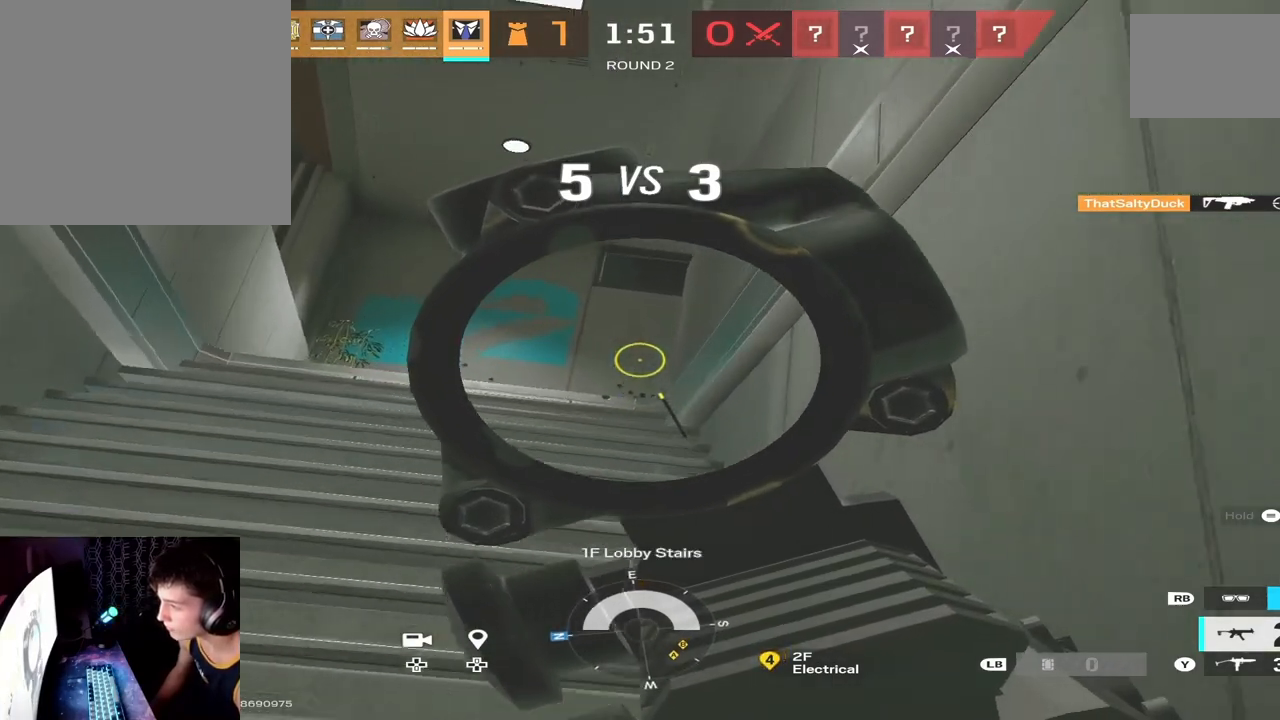
Gameplay with a controller (Xbox layout); each line is a JSON object with the inputs held at the frame after it. "events" lists button and stick changes between this image and that frame as [ms after this image, input, new state], when the widget could be followed in between.
{"buttons": ["L2"], "left_stick": "up", "right_stick": "down-right", "events": [[367, "right_stick", "down-right"]]}
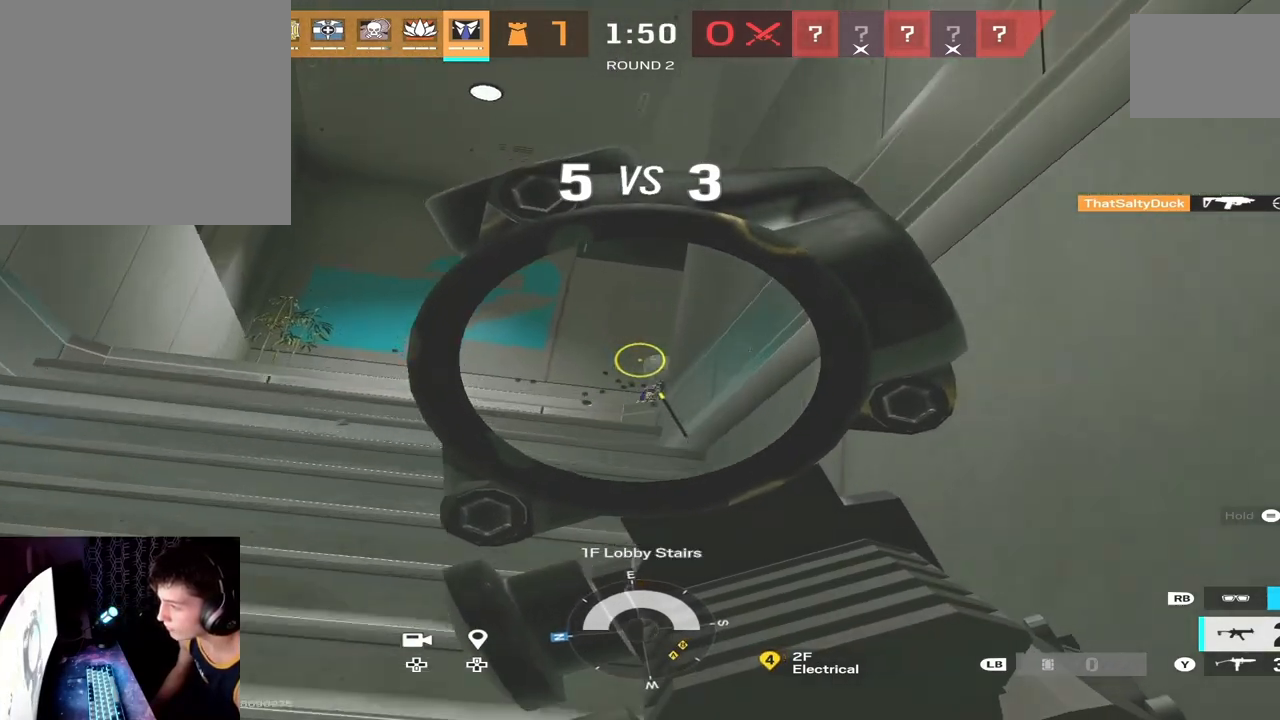
{"buttons": ["L2", "R2", "L3"], "left_stick": "left", "right_stick": "down-right", "events": [[233, "right_stick", "down-left"], [267, "R2", "down"], [333, "left_stick", "left"], [367, "right_stick", "center"], [400, "L3", "down"], [467, "right_stick", "down-right"]]}
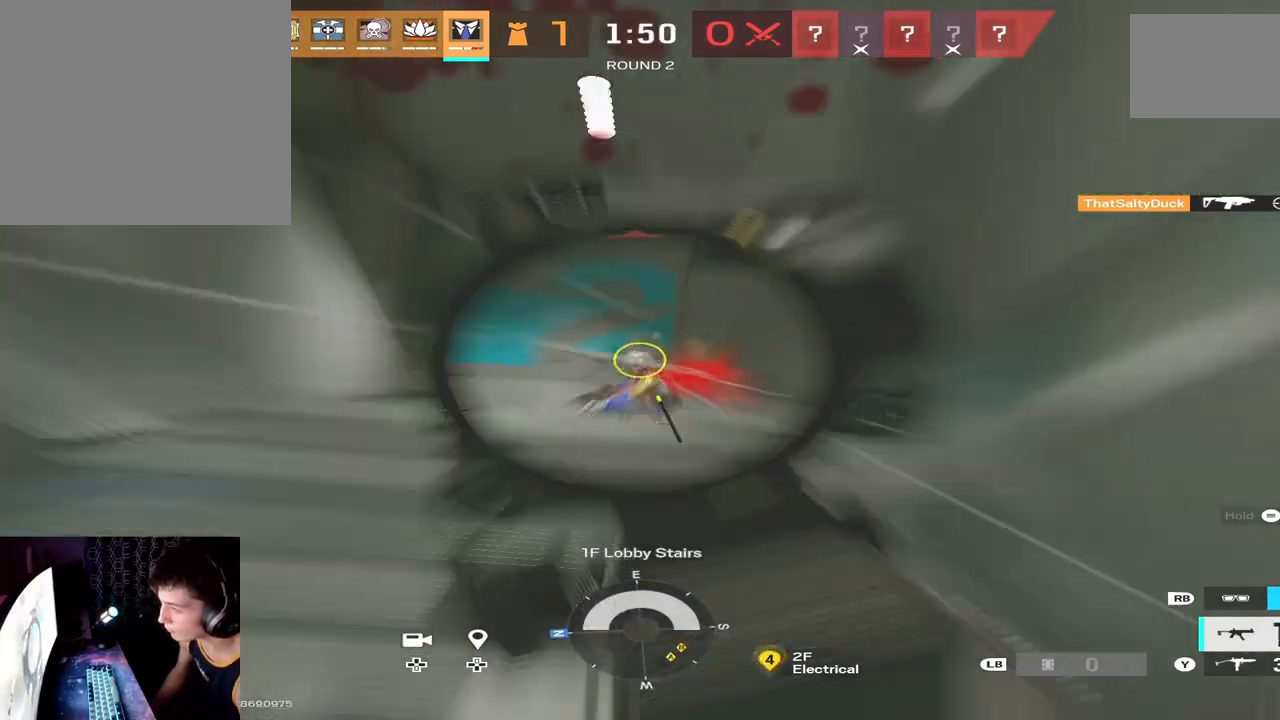
{"buttons": ["L3"], "left_stick": "up", "right_stick": "down-right", "events": [[67, "L3", "up"], [67, "right_stick", "down"], [167, "right_stick", "down-right"], [233, "L2", "up"], [233, "left_stick", "up-left"], [267, "L3", "down"], [267, "R2", "up"], [333, "right_stick", "center"], [433, "L3", "up"], [433, "left_stick", "up"], [433, "right_stick", "down-right"], [500, "L3", "down"]]}
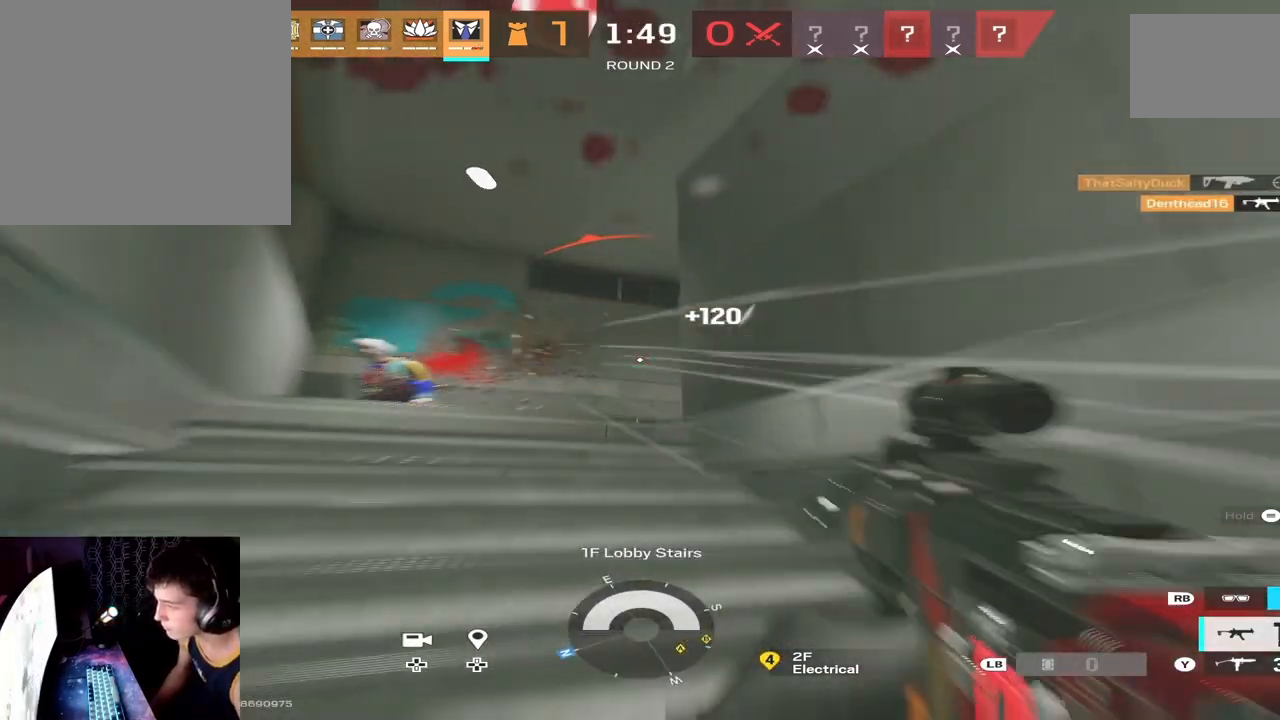
{"buttons": ["L3"], "left_stick": "up-left", "right_stick": "down-right", "events": [[133, "L3", "up"], [267, "L3", "down"], [267, "left_stick", "up-left"], [400, "L3", "up"], [500, "L3", "down"]]}
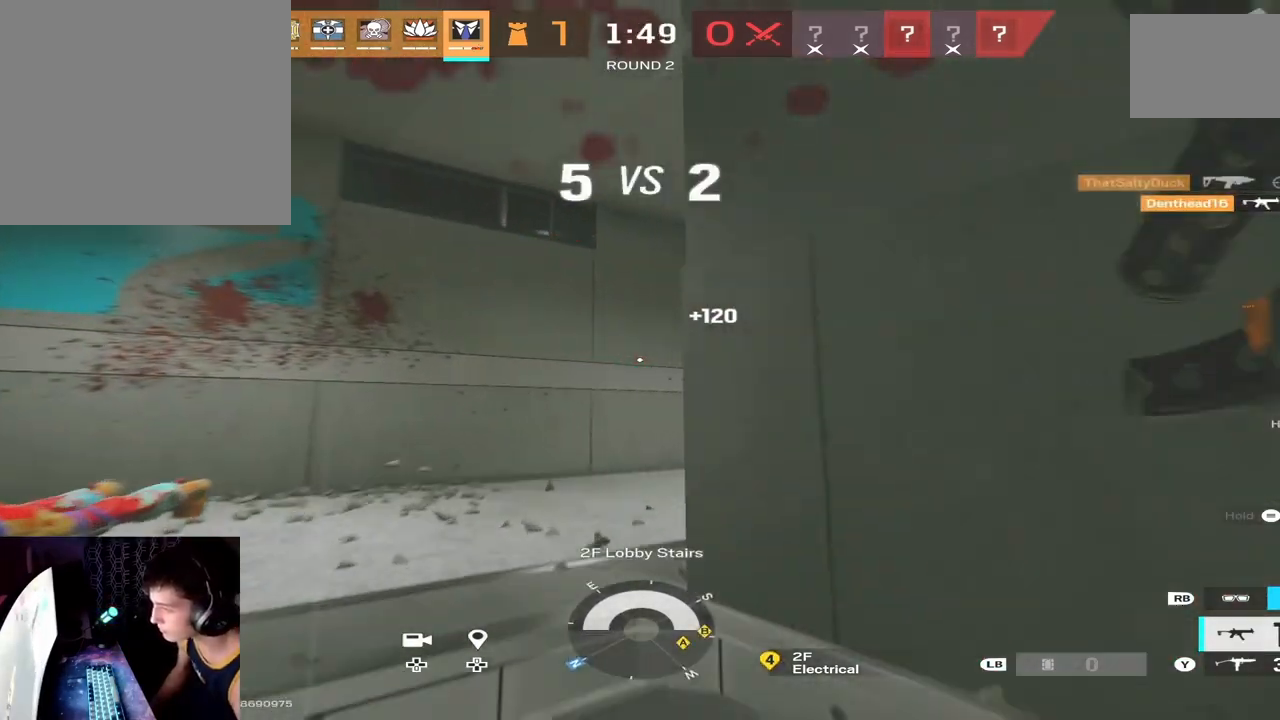
{"buttons": [], "left_stick": "down-left", "right_stick": "center", "events": [[100, "right_stick", "right"], [133, "L3", "up"], [267, "left_stick", "down-left"], [367, "right_stick", "center"]]}
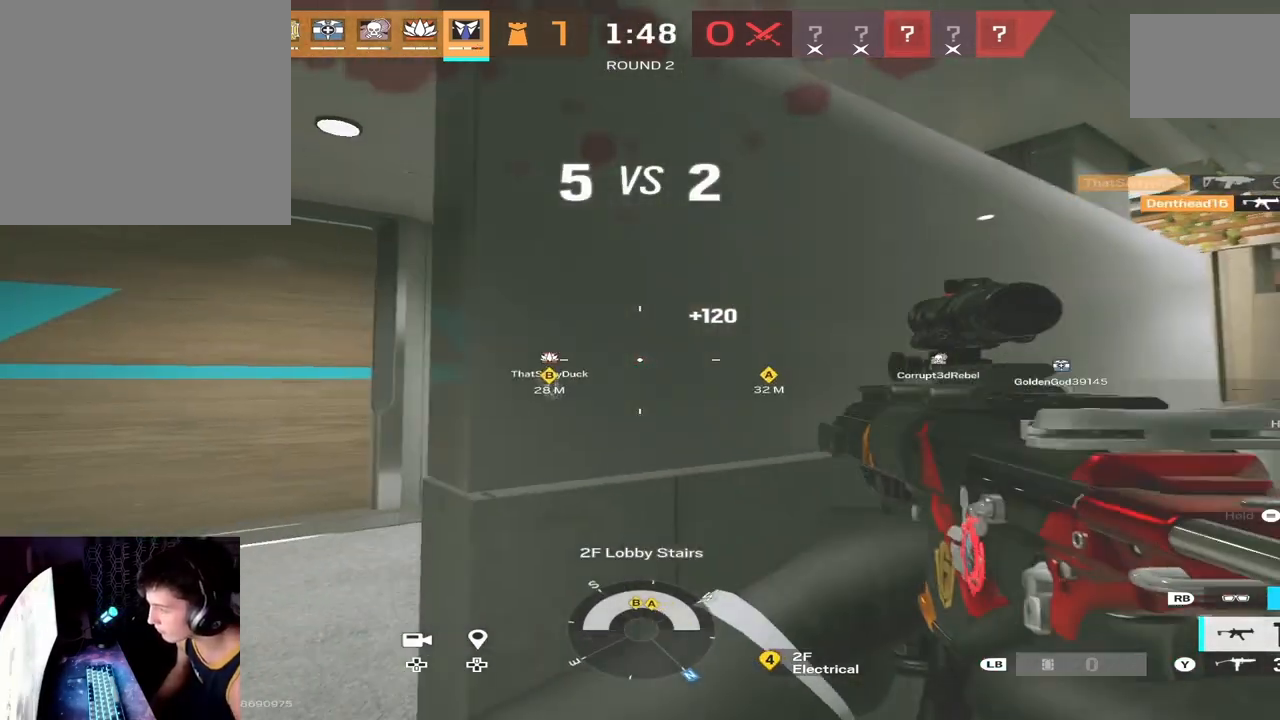
{"buttons": ["L2"], "left_stick": "center", "right_stick": "center", "events": [[33, "L2", "down"], [33, "right_stick", "right"], [100, "left_stick", "center"], [100, "right_stick", "center"]]}
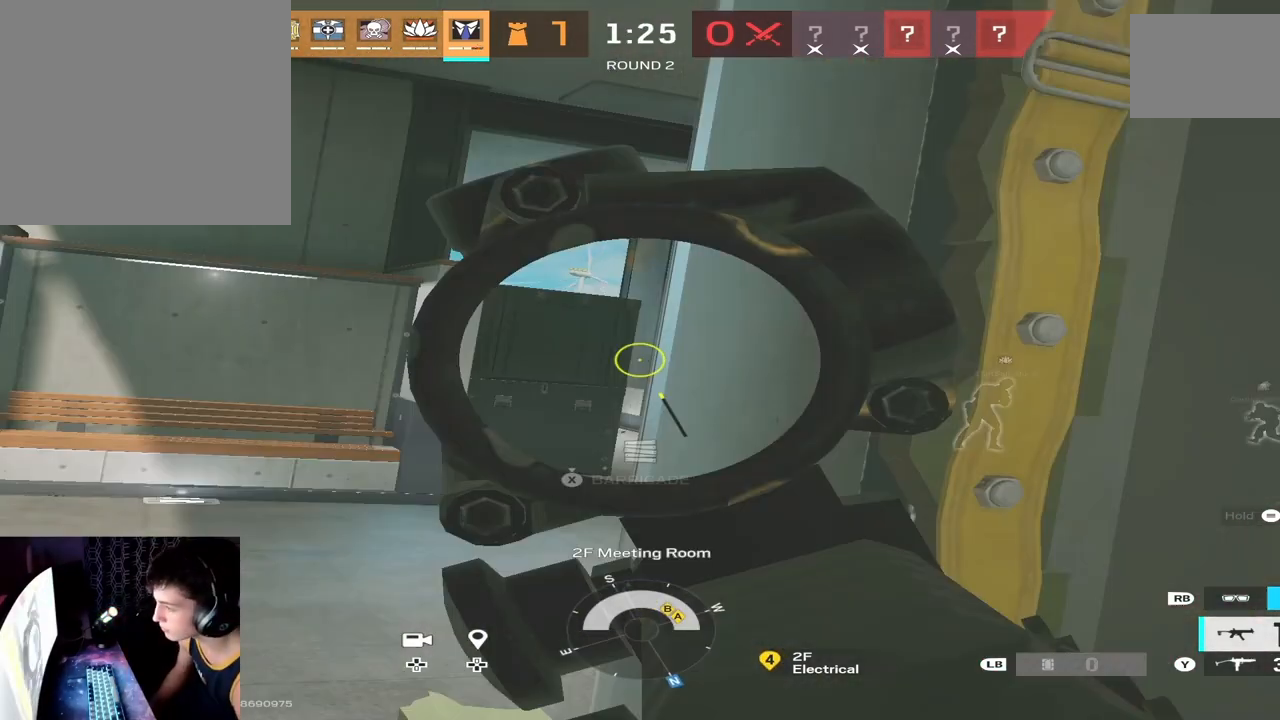
{"buttons": ["L2"], "left_stick": "up-right", "right_stick": "center", "events": [[33, "right_stick", "right"], [67, "left_stick", "right"], [267, "R3", "down"], [367, "R3", "up"], [400, "left_stick", "up-right"], [500, "right_stick", "center"]]}
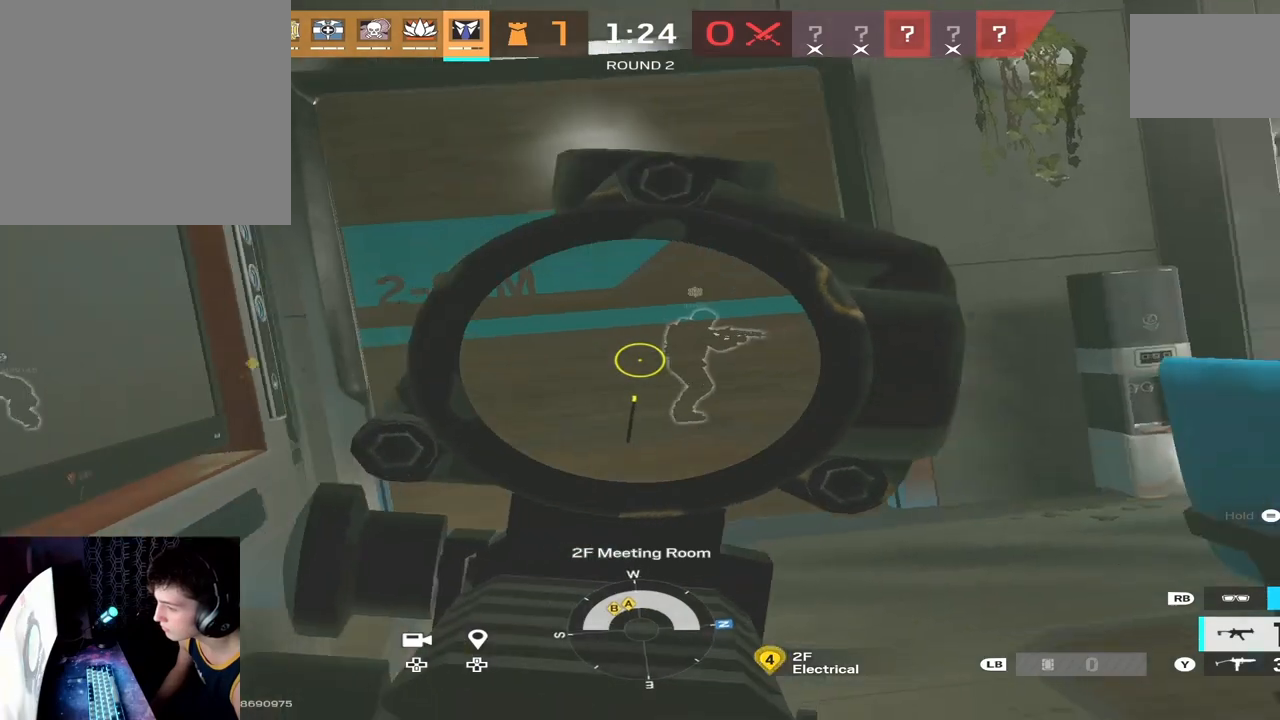
{"buttons": ["L2"], "left_stick": "up-right", "right_stick": "left", "events": [[67, "R3", "down"], [233, "R3", "up"], [300, "right_stick", "left"]]}
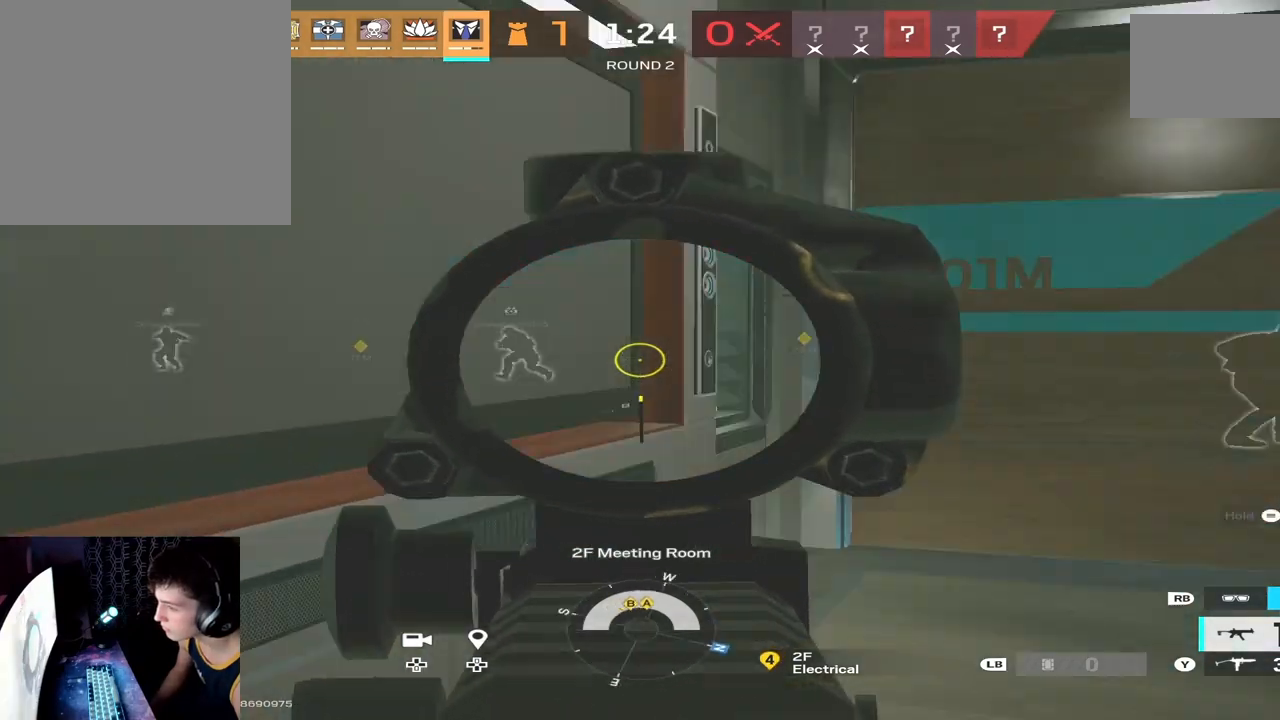
{"buttons": ["L2"], "left_stick": "left", "right_stick": "center", "events": [[200, "left_stick", "center"], [267, "L3", "down"], [267, "right_stick", "center"], [467, "L3", "up"], [500, "left_stick", "left"]]}
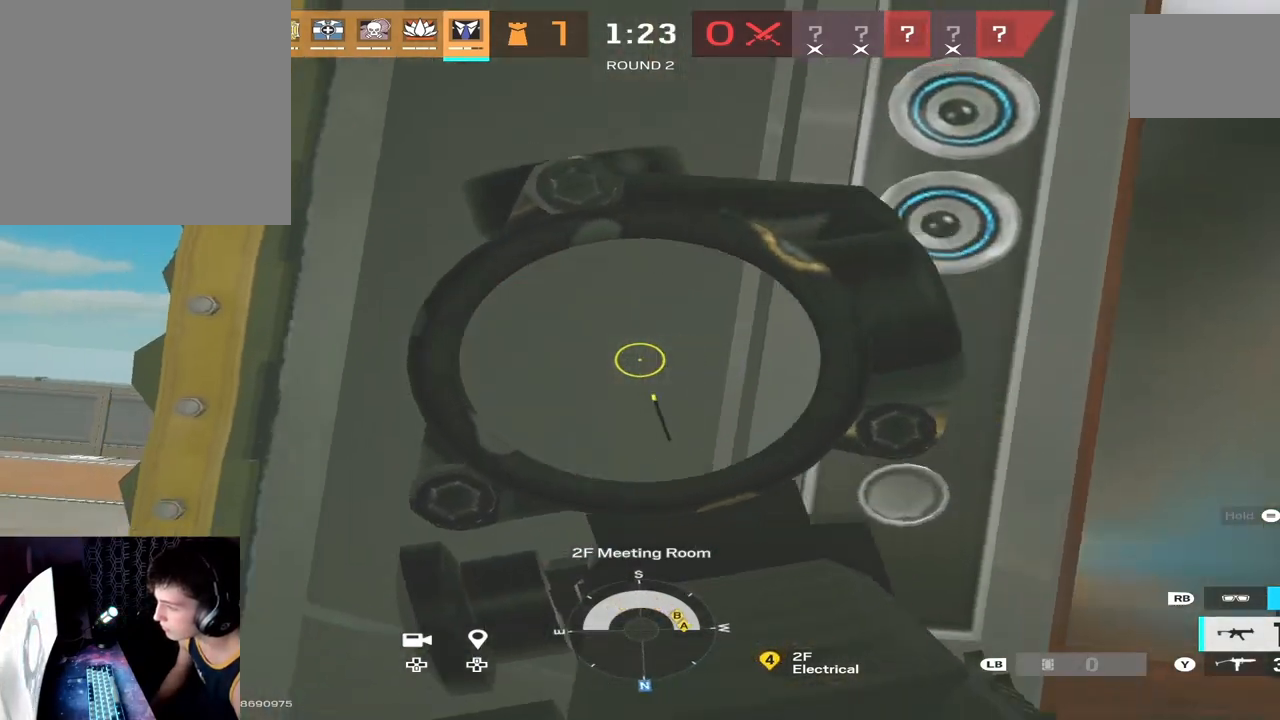
{"buttons": ["L2"], "left_stick": "left", "right_stick": "right", "events": [[67, "right_stick", "right"]]}
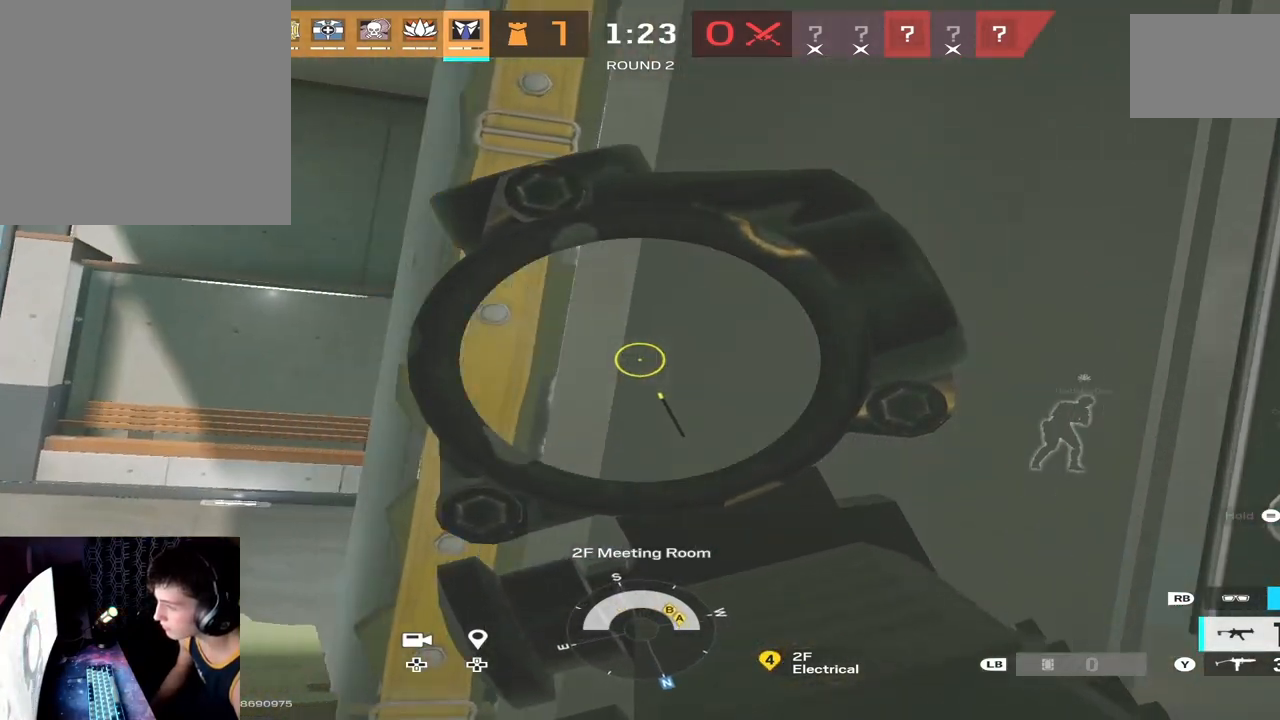
{"buttons": ["L2"], "left_stick": "up-left", "right_stick": "center", "events": [[67, "right_stick", "center"], [400, "left_stick", "up-left"]]}
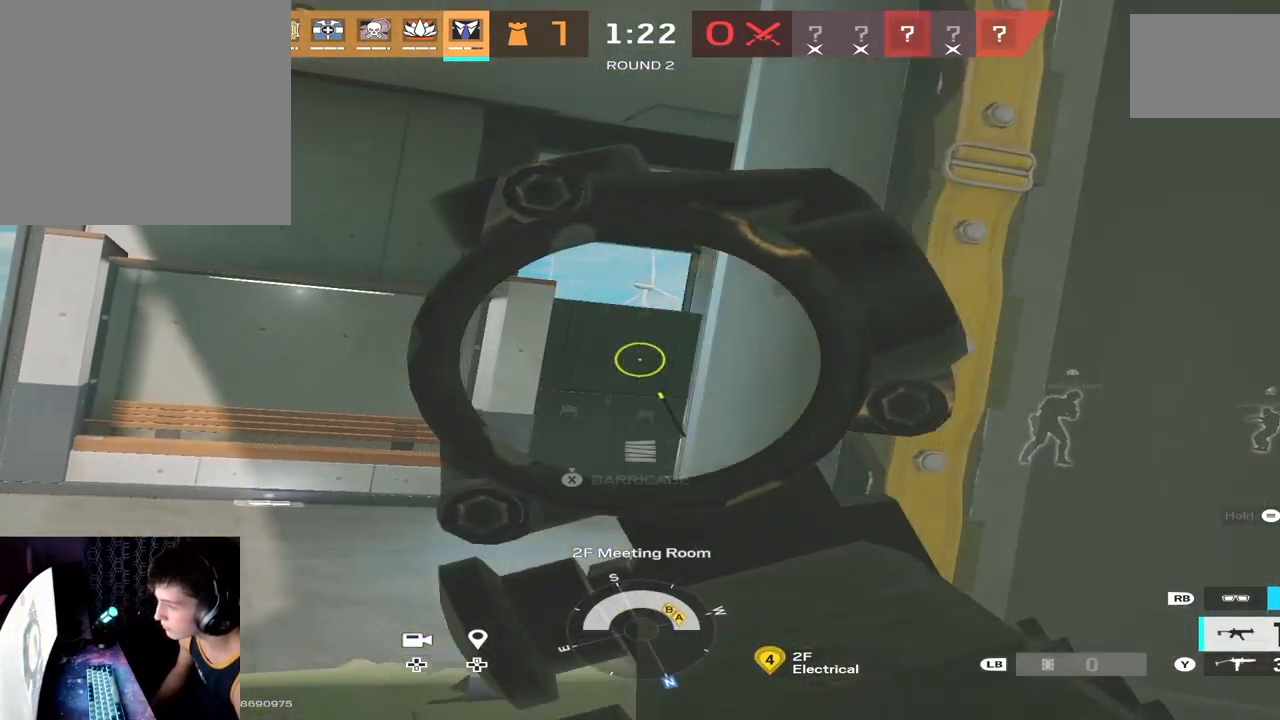
{"buttons": ["L2"], "left_stick": "center", "right_stick": "center", "events": [[133, "right_stick", "right"], [200, "left_stick", "center"], [267, "right_stick", "center"]]}
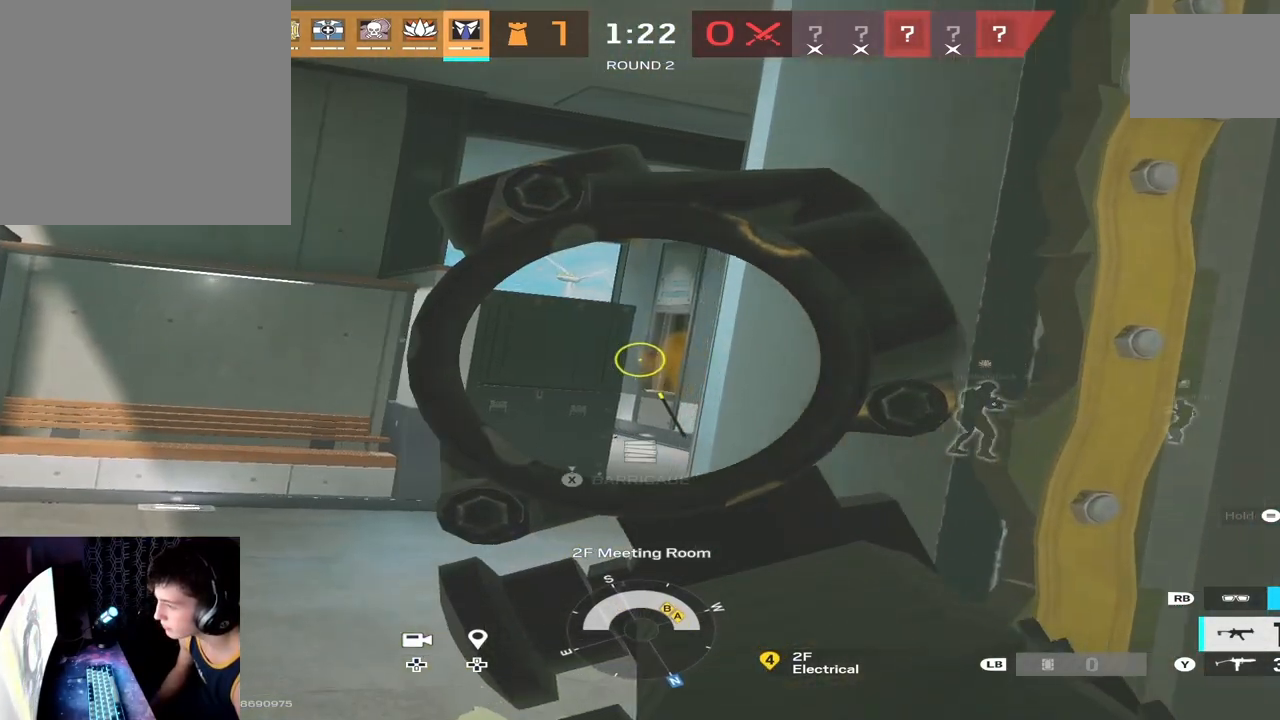
{"buttons": ["L2"], "left_stick": "center", "right_stick": "center", "events": []}
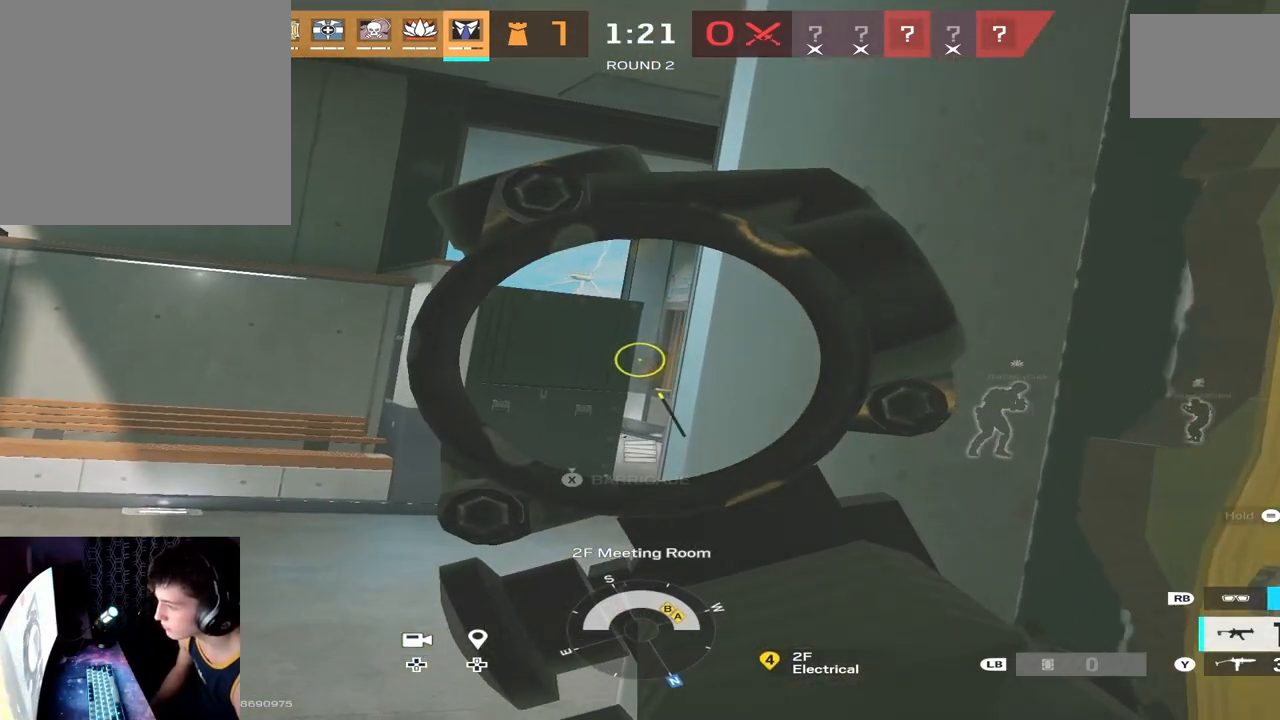
{"buttons": ["L2"], "left_stick": "center", "right_stick": "center", "events": []}
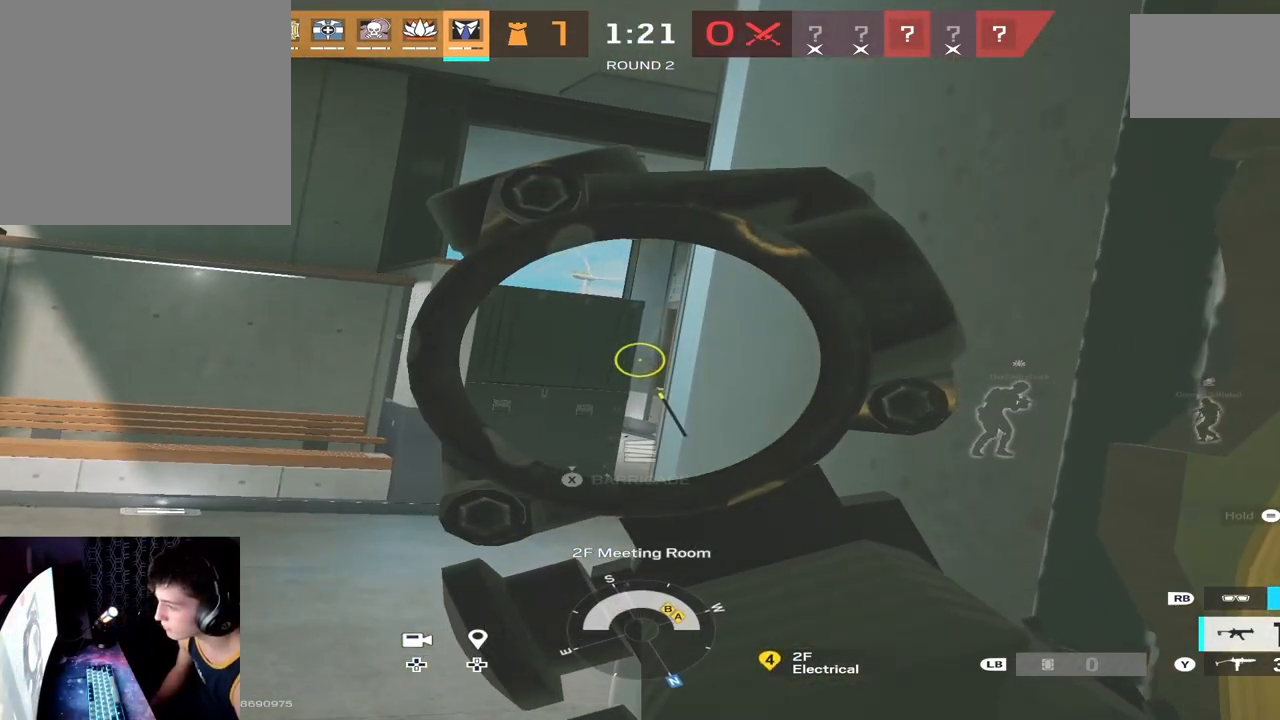
{"buttons": ["L2", "R2"], "left_stick": "center", "right_stick": "down-right", "events": [[267, "right_stick", "left"], [400, "R2", "down"], [500, "right_stick", "down-right"]]}
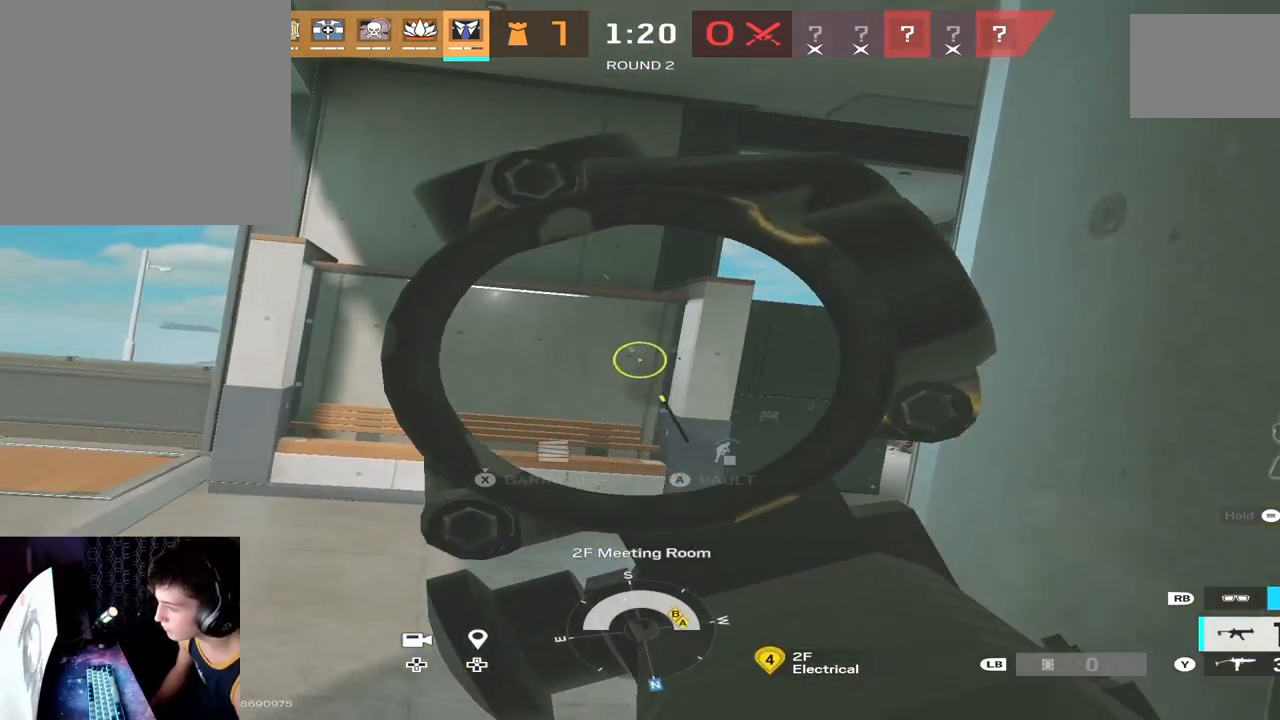
{"buttons": ["L2", "R2"], "left_stick": "center", "right_stick": "center", "events": [[33, "R2", "up"], [167, "right_stick", "center"], [367, "right_stick", "up-right"], [400, "R2", "down"], [433, "right_stick", "center"]]}
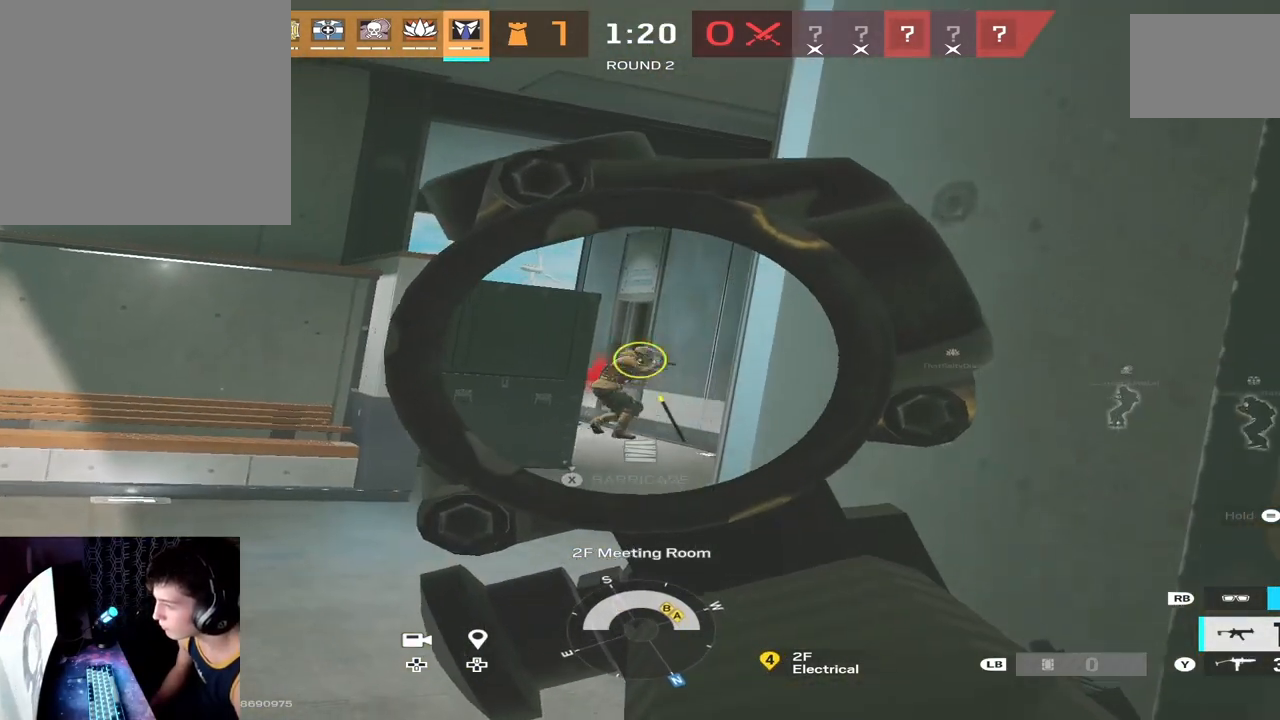
{"buttons": ["L2"], "left_stick": "center", "right_stick": "up-right", "events": [[67, "right_stick", "down"], [333, "left_stick", "right"], [367, "R2", "up"], [400, "right_stick", "left"], [467, "right_stick", "up-right"], [500, "left_stick", "center"]]}
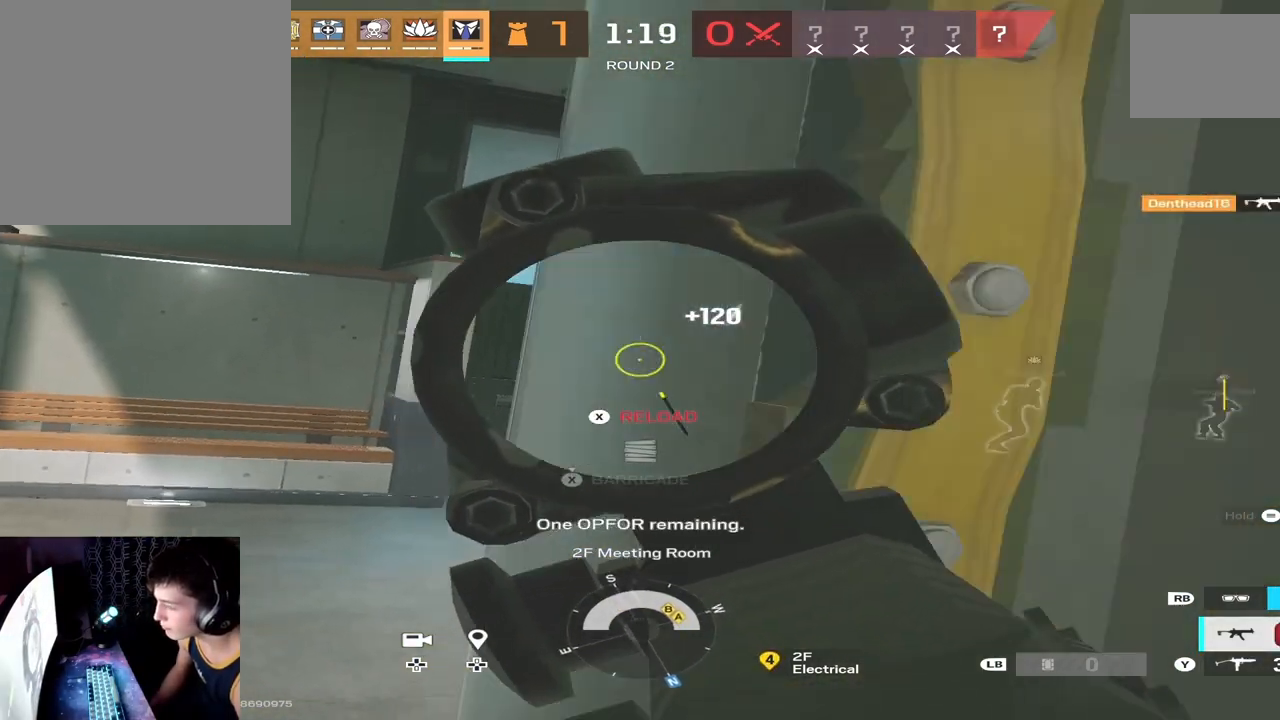
{"buttons": ["L2"], "left_stick": "right", "right_stick": "up-right", "events": [[33, "left_stick", "left"], [33, "right_stick", "up"], [133, "left_stick", "center"], [133, "right_stick", "center"], [233, "B", "down"], [300, "B", "up"], [300, "left_stick", "left"], [433, "left_stick", "center"], [467, "right_stick", "up-right"], [500, "left_stick", "right"]]}
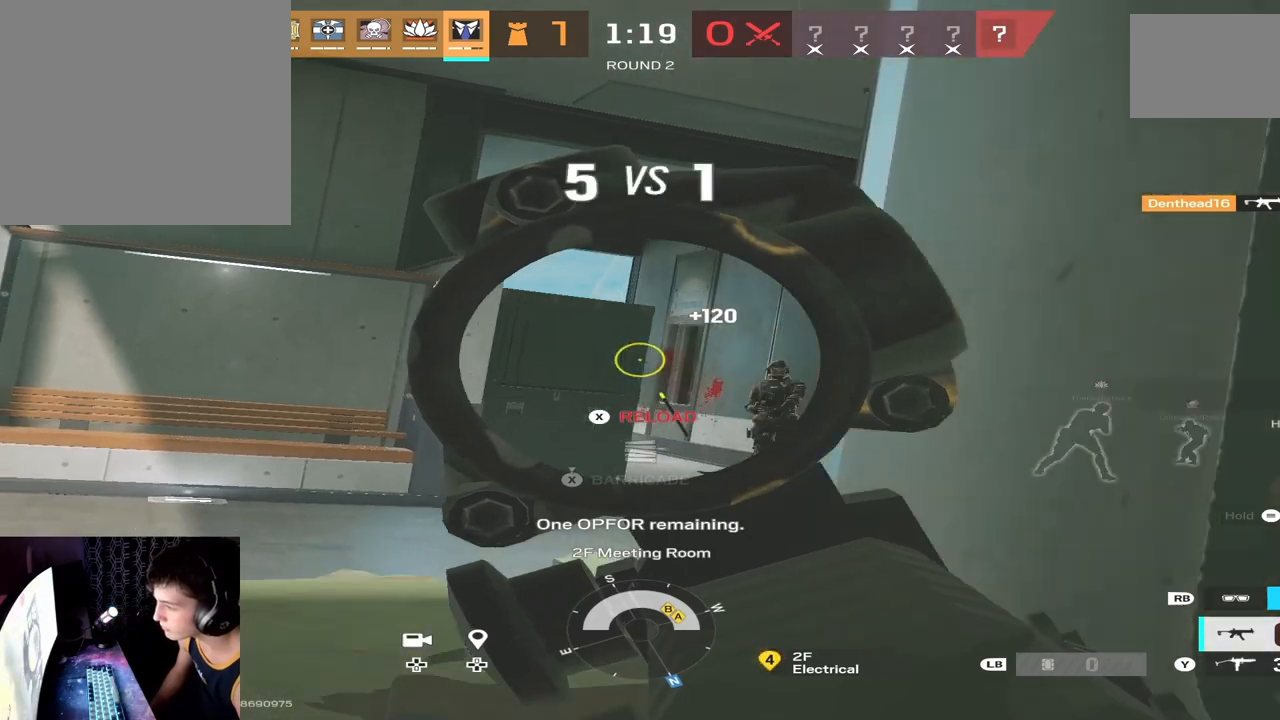
{"buttons": ["L2"], "left_stick": "up-left", "right_stick": "right", "events": [[33, "right_stick", "center"], [133, "left_stick", "center"], [333, "left_stick", "up-left"], [333, "right_stick", "right"]]}
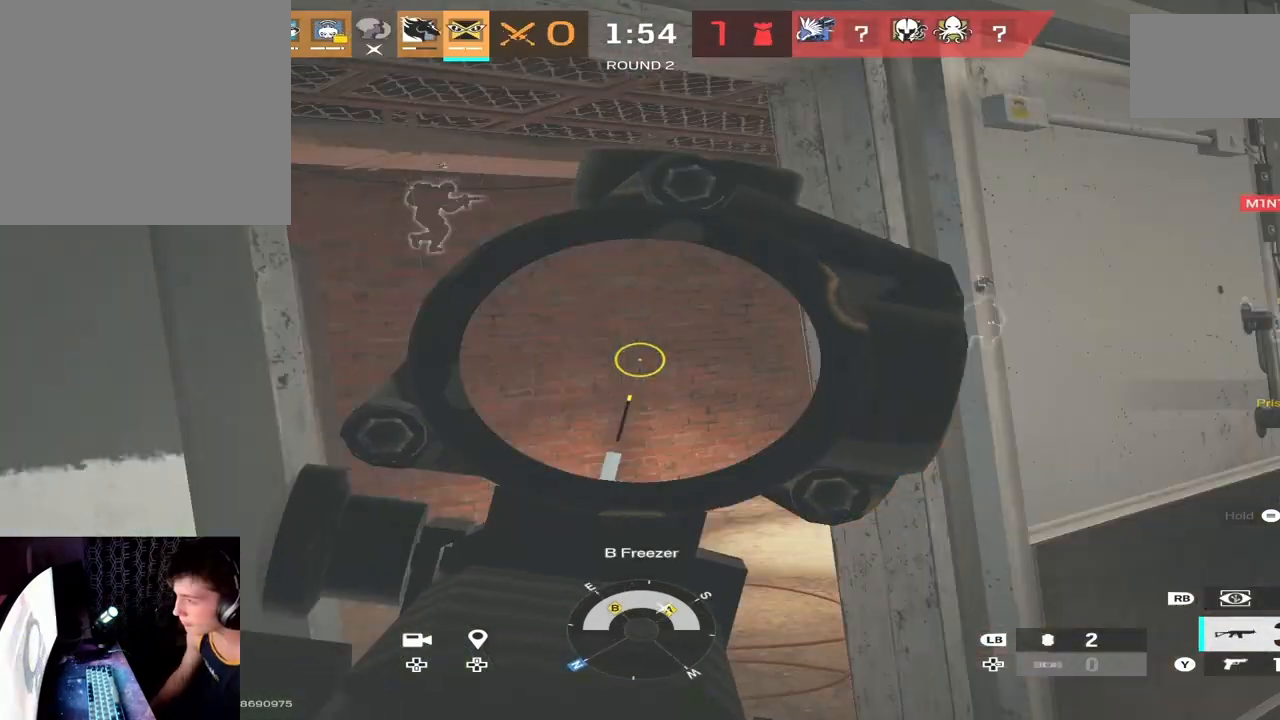
{"buttons": ["L2"], "left_stick": "left", "right_stick": "right", "events": [[100, "right_stick", "center"], [133, "R3", "down"], [233, "right_stick", "right"], [267, "R3", "up"], [300, "left_stick", "left"]]}
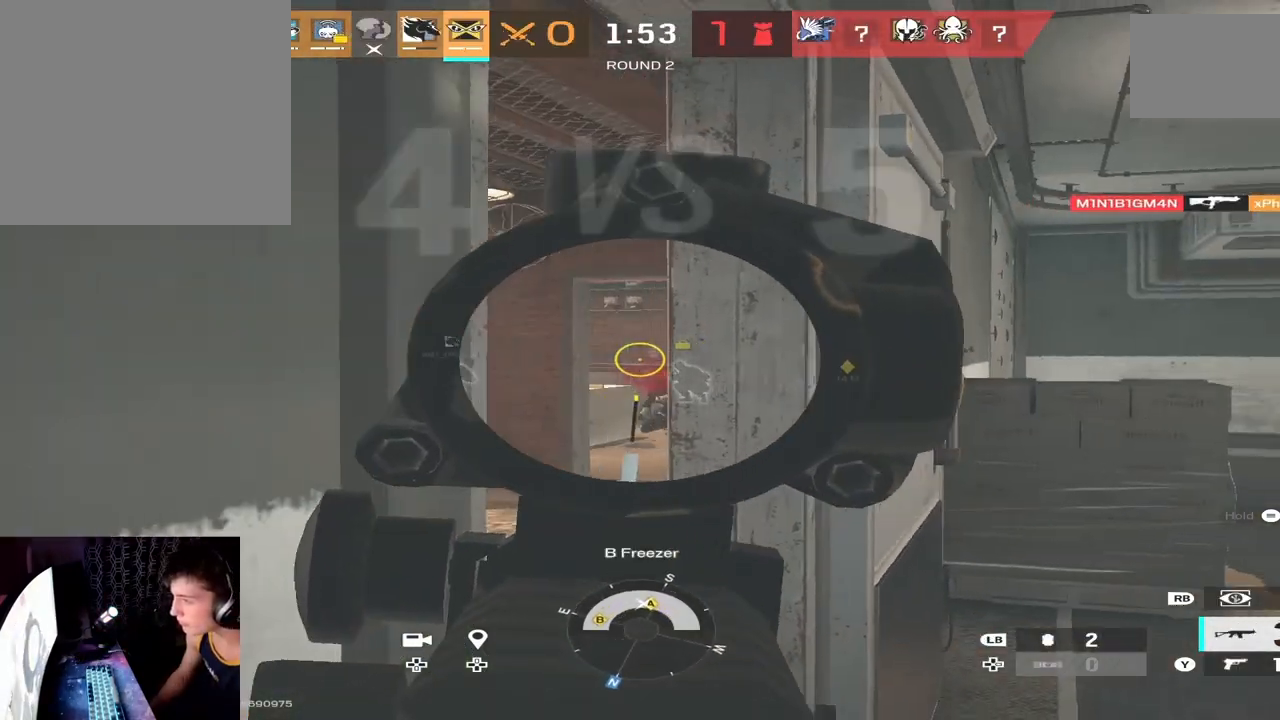
{"buttons": ["L2"], "left_stick": "left", "right_stick": "center", "events": [[100, "right_stick", "center"], [233, "right_stick", "down-left"], [300, "right_stick", "down"], [500, "right_stick", "center"]]}
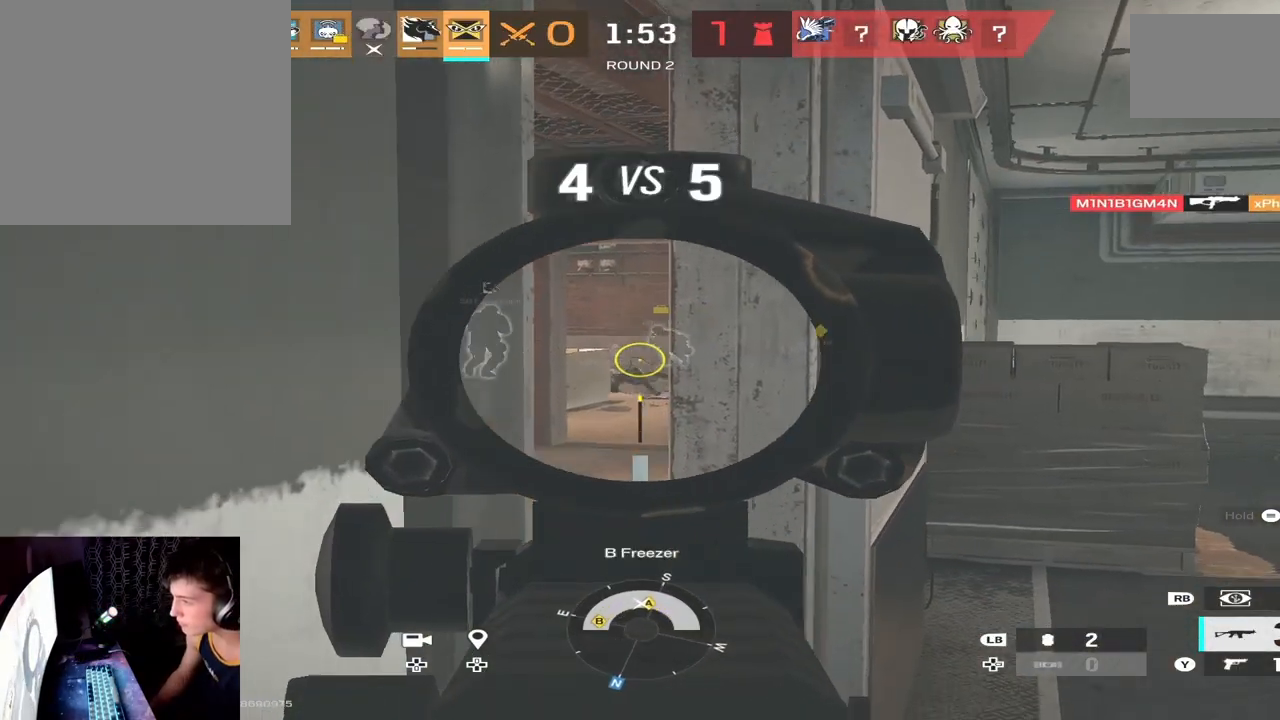
{"buttons": ["L2"], "left_stick": "left", "right_stick": "center", "events": [[67, "right_stick", "up"], [200, "right_stick", "center"], [367, "right_stick", "left"], [433, "right_stick", "center"]]}
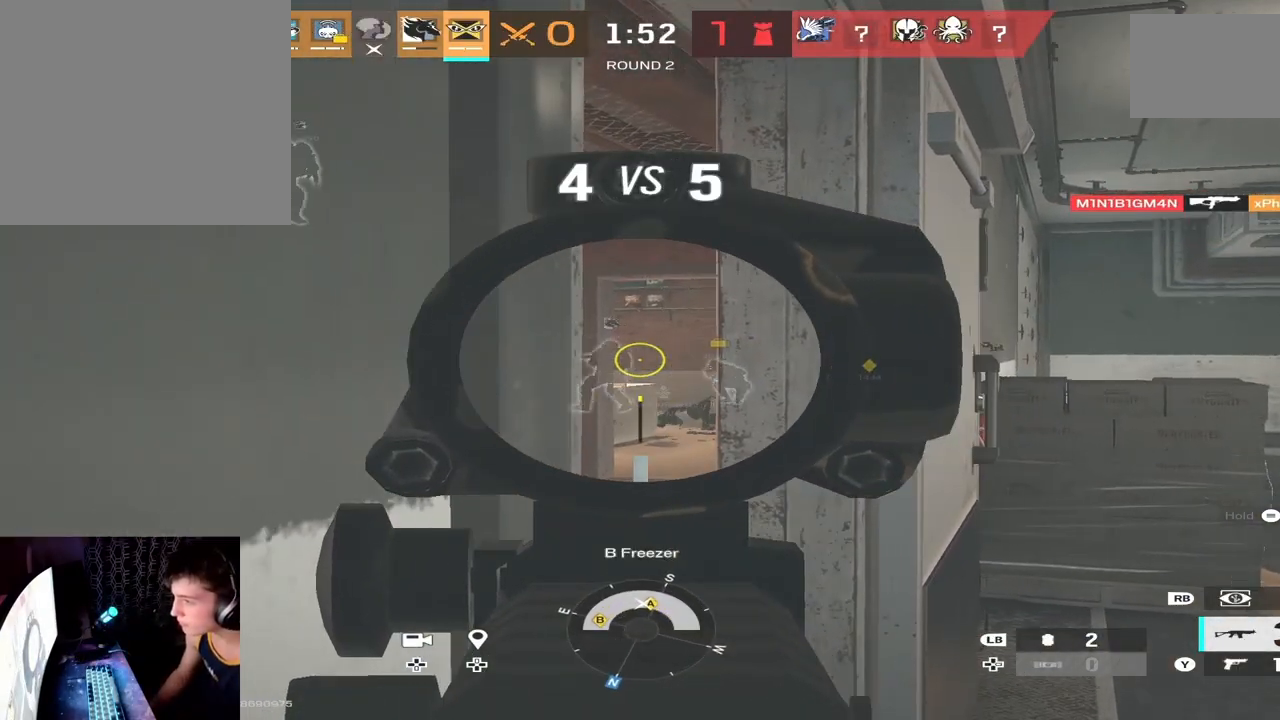
{"buttons": ["L2"], "left_stick": "down-right", "right_stick": "left", "events": [[100, "R3", "down"], [167, "left_stick", "down"], [233, "right_stick", "left"], [267, "R3", "up"], [267, "left_stick", "down-right"]]}
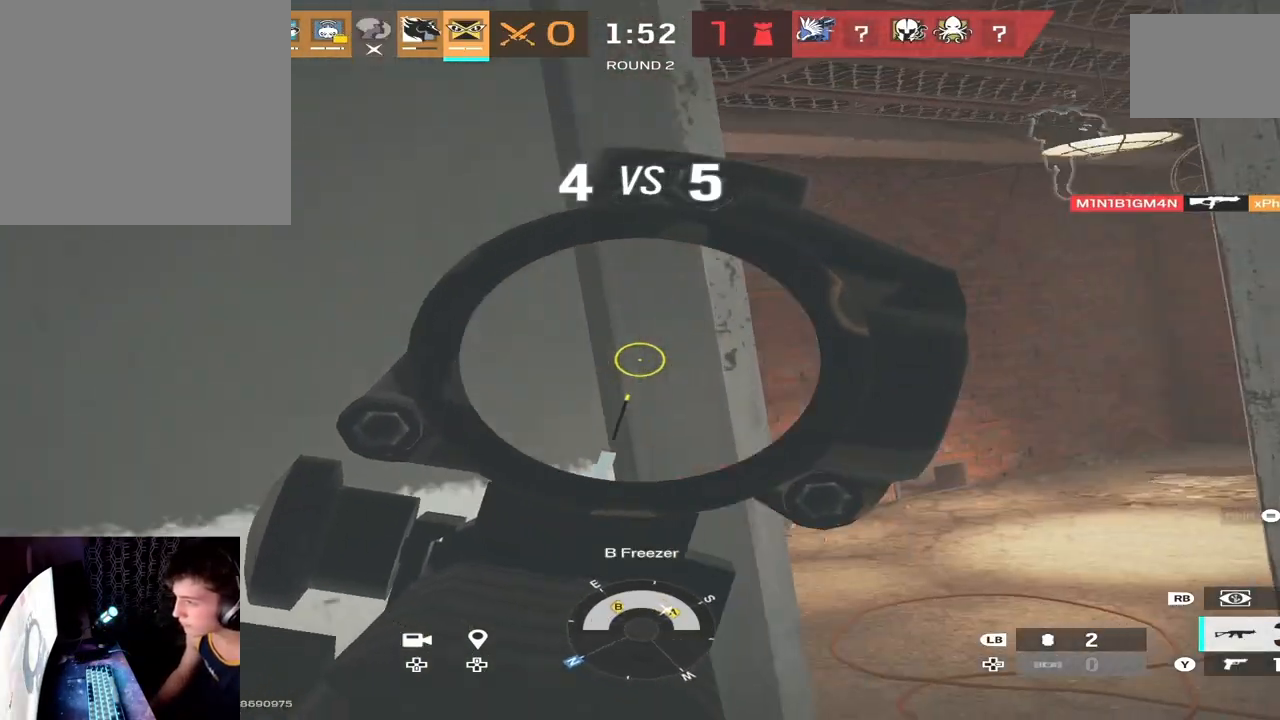
{"buttons": ["L2"], "left_stick": "down", "right_stick": "center", "events": [[500, "left_stick", "down"], [500, "right_stick", "center"]]}
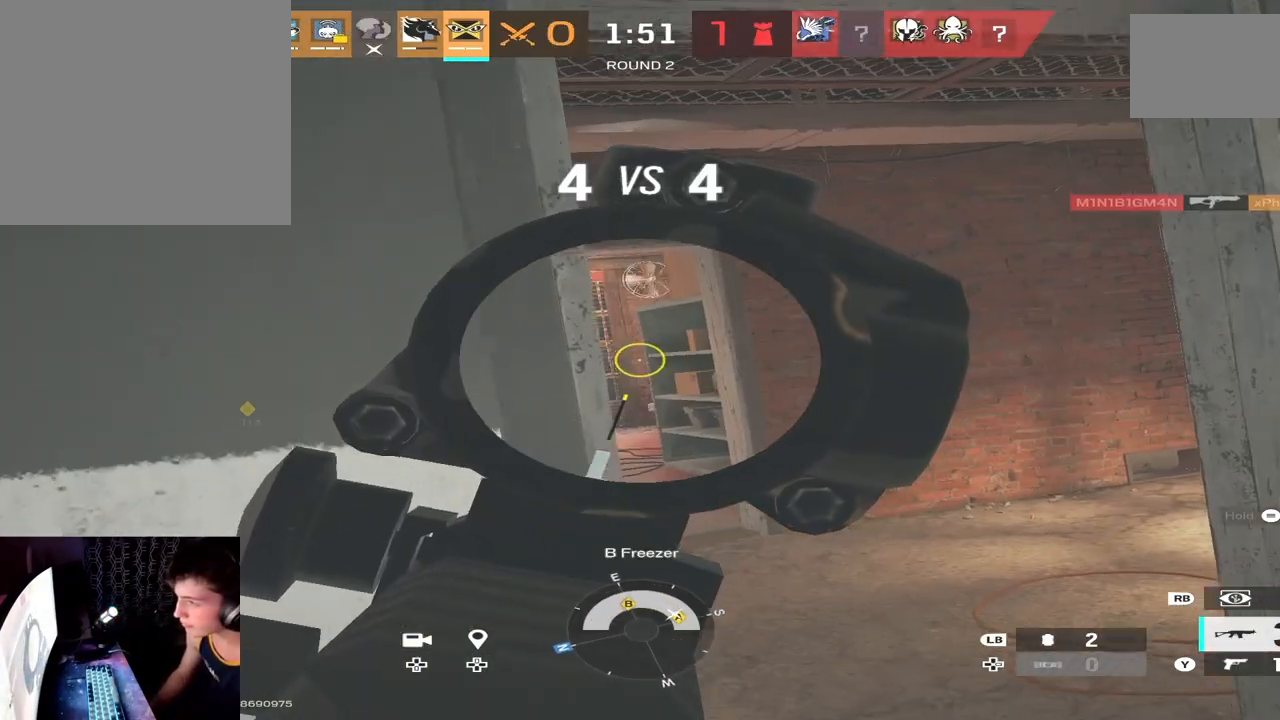
{"buttons": ["L2"], "left_stick": "left", "right_stick": "center", "events": [[200, "left_stick", "down-left"], [433, "left_stick", "center"], [500, "left_stick", "left"]]}
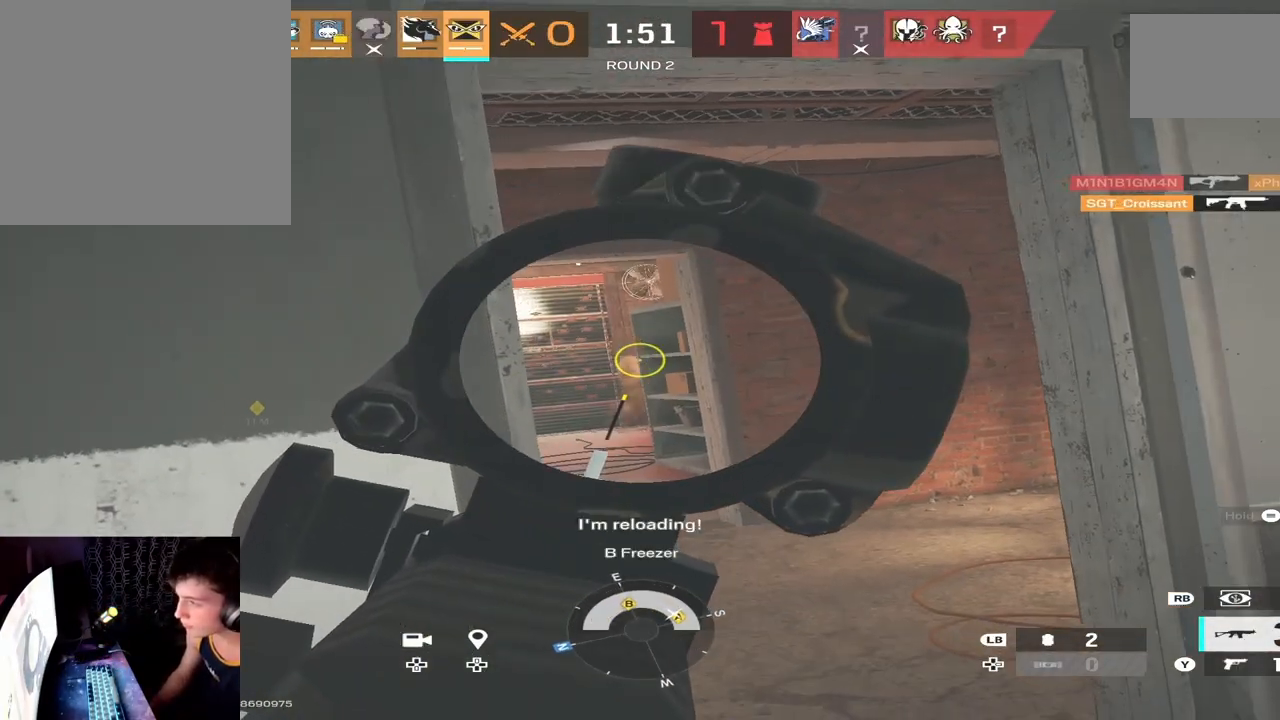
{"buttons": ["L2"], "left_stick": "up-left", "right_stick": "center", "events": [[67, "left_stick", "up-left"]]}
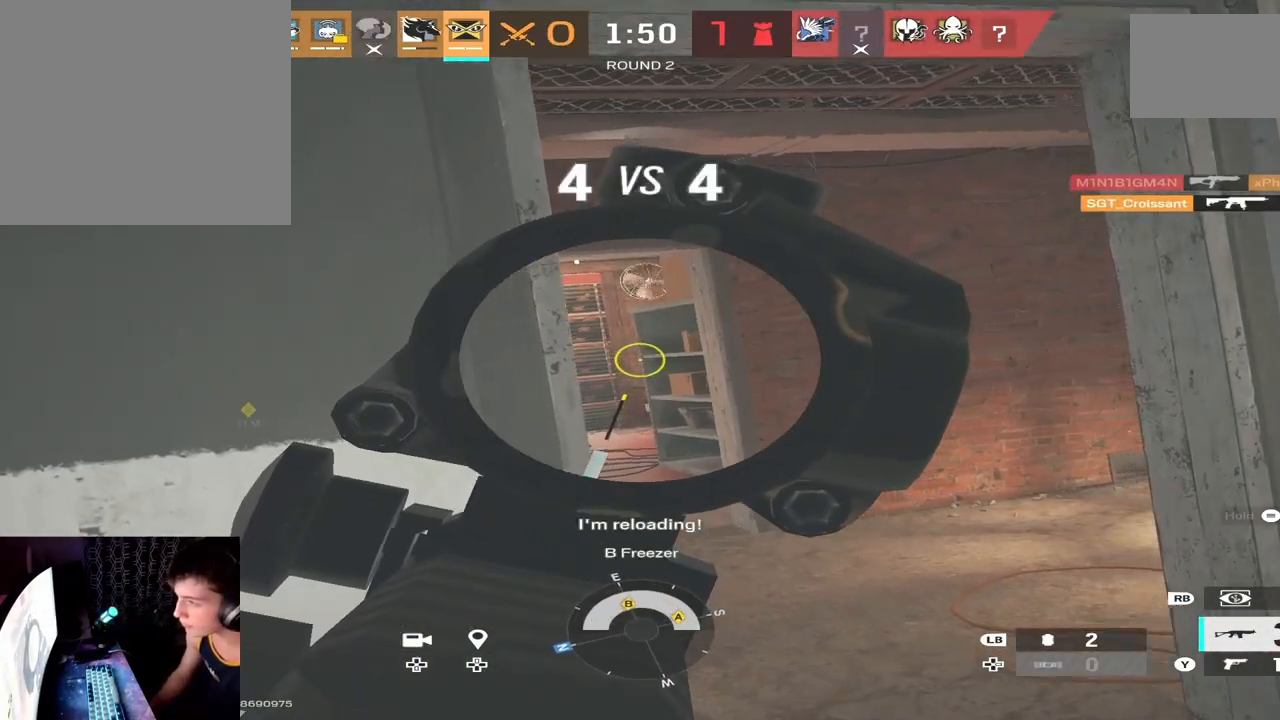
{"buttons": ["L2"], "left_stick": "center", "right_stick": "center", "events": [[100, "left_stick", "center"]]}
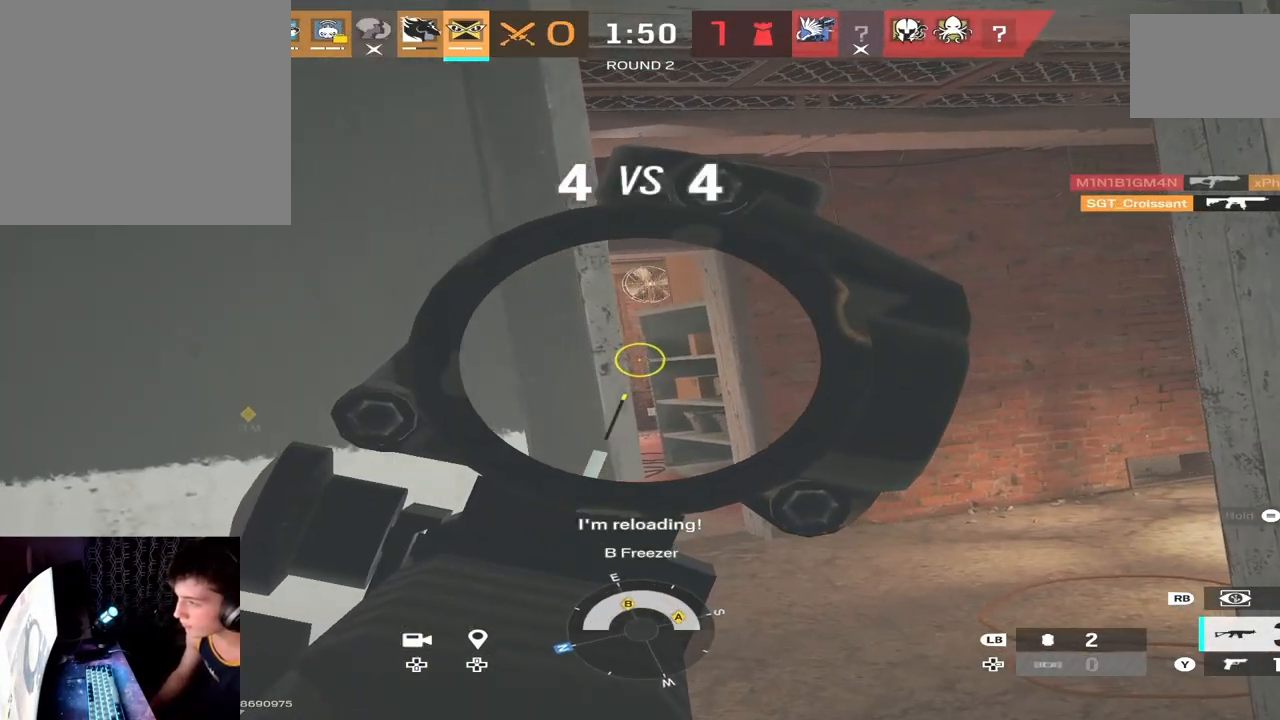
{"buttons": ["L2"], "left_stick": "center", "right_stick": "center", "events": []}
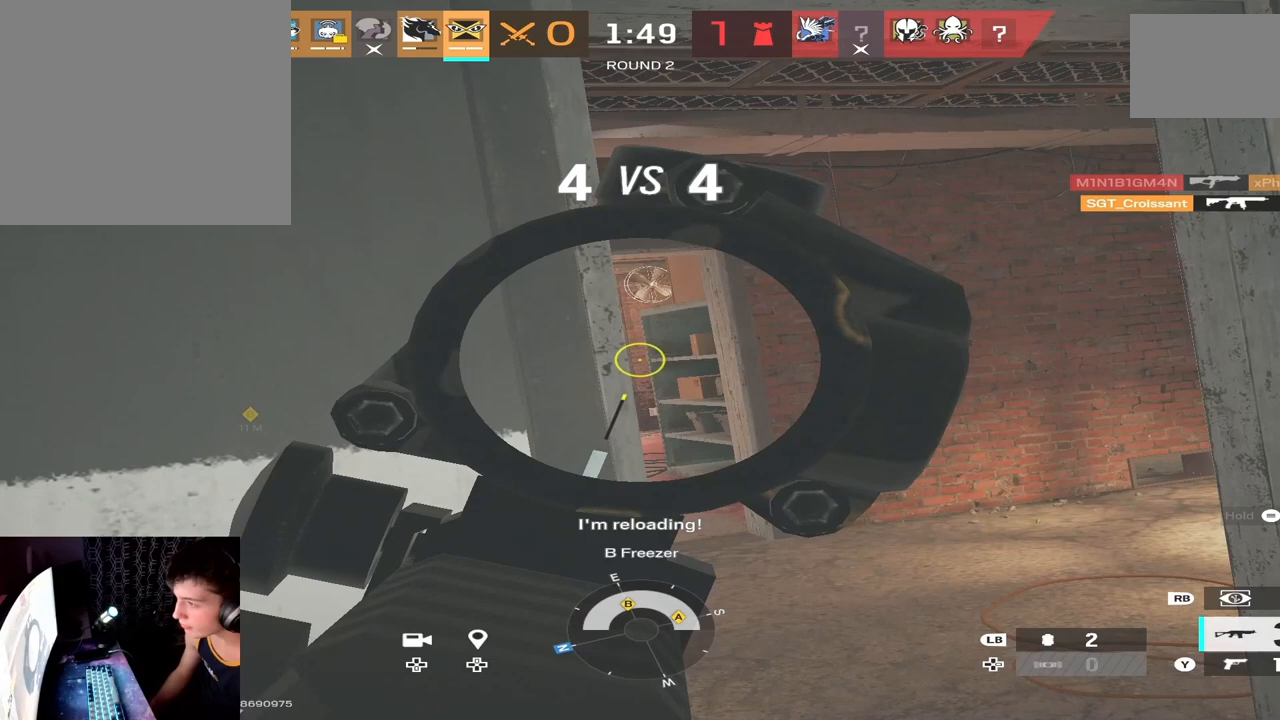
{"buttons": ["L2"], "left_stick": "center", "right_stick": "center", "events": []}